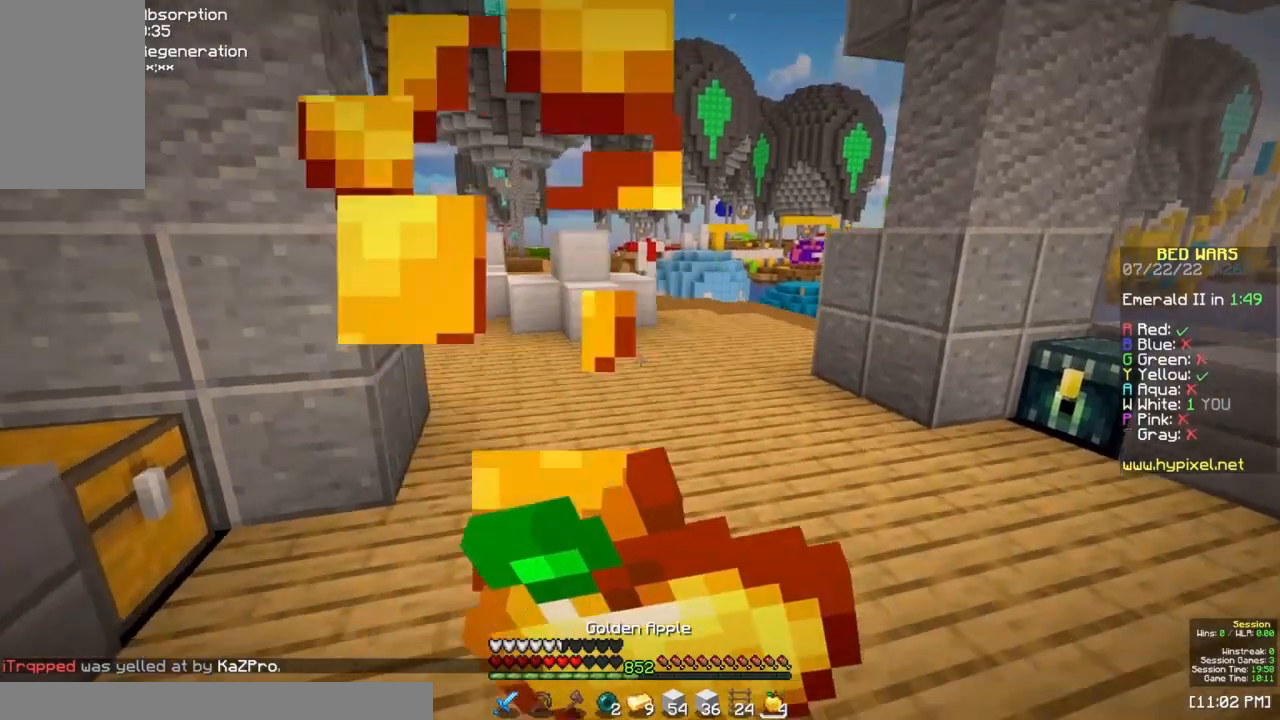
Gameplay with keyboard and mouse; each line is a JSON object with the keys and mouse buttons held at the frame after it. "events" lists presses ("down") and releases ("up") of "a", "d", "s", "space", "w", "mouse_left" and "mouse_right" between this image and that frame as [ms after this image, input, new state], when the widget could be followed in between. "mouse_left", "mouse_right" = the "left", "right" buttons of the "mouse" list. No other keys are recorded. Fast repeated clicks can show as one long hold. Mouse movement is not recorded.
{"keys": ["d", "s"], "mouse": ["right"], "events": []}
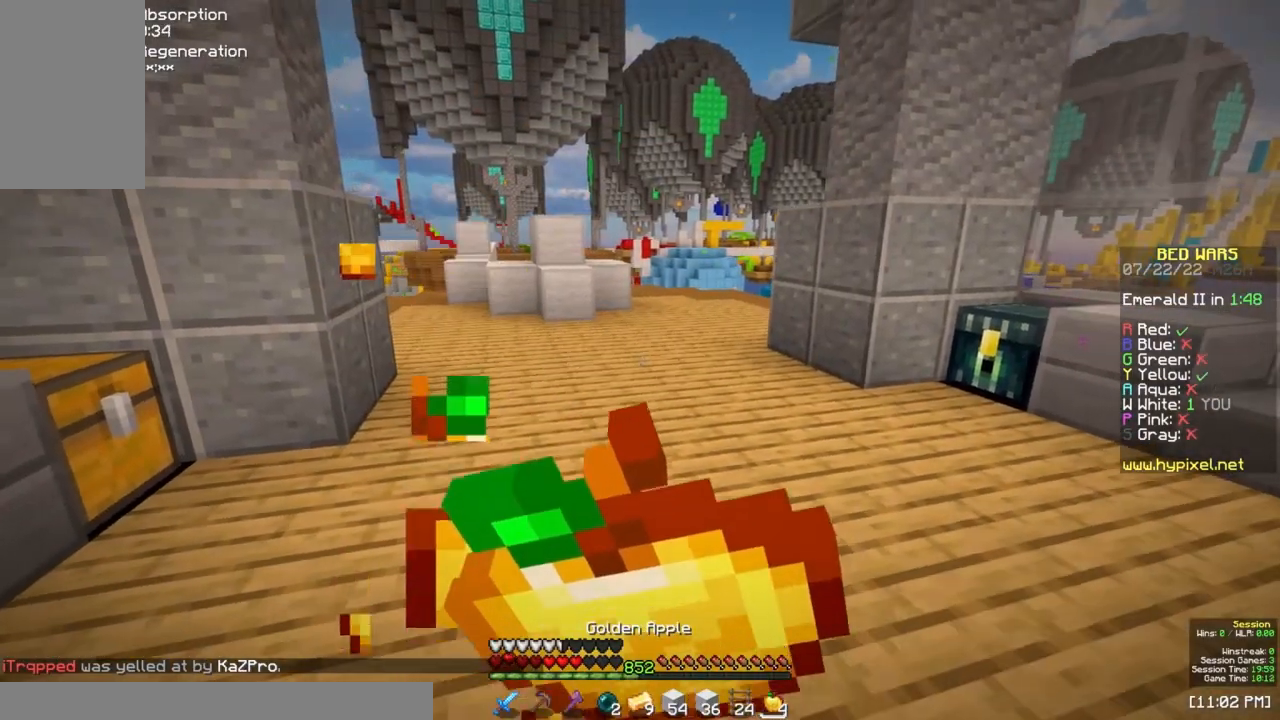
{"keys": ["d", "s"], "mouse": ["right"], "events": []}
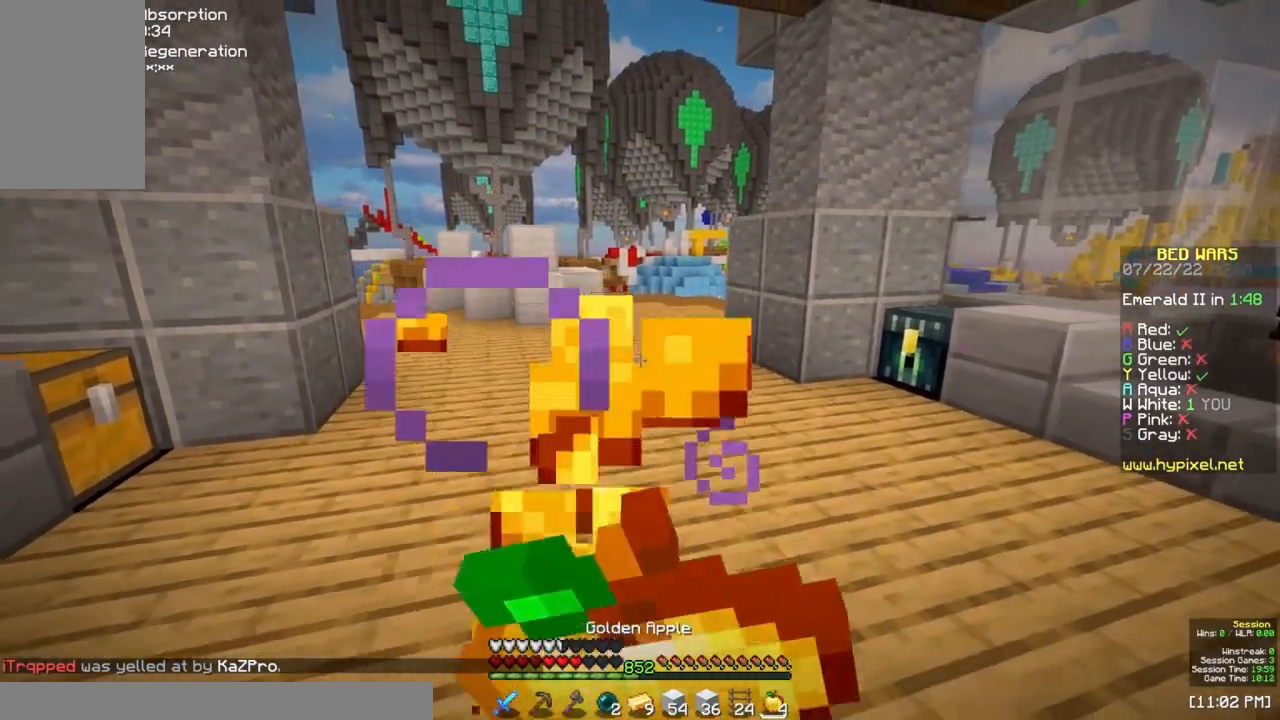
{"keys": [], "mouse": [], "events": [[100, "d", "up"], [250, "mouse_right", "up"], [250, "s", "up"]]}
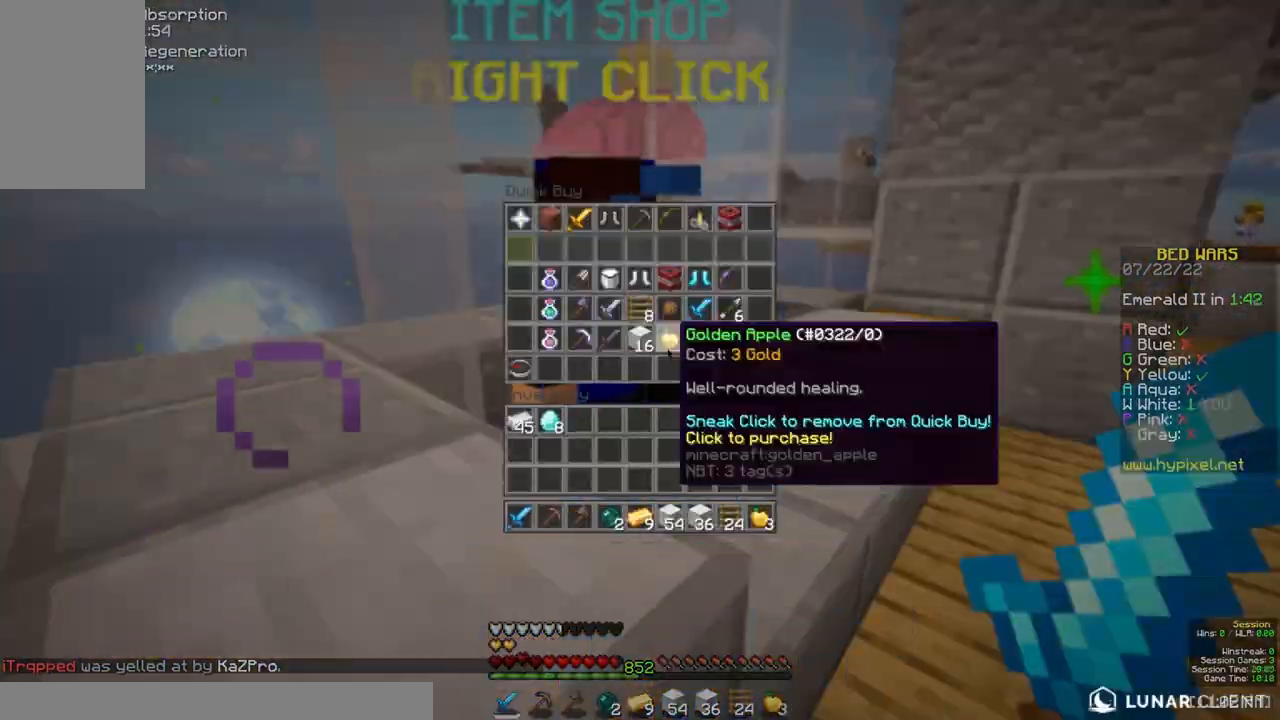
{"keys": [], "mouse": [], "events": []}
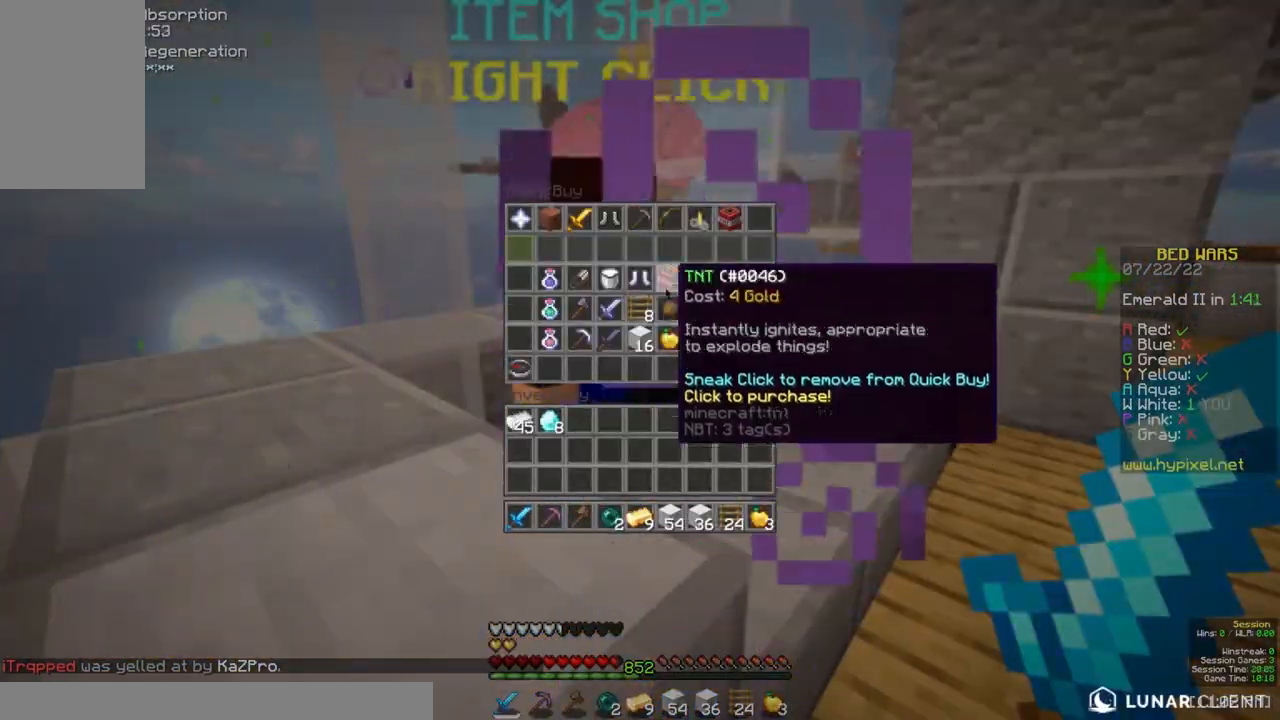
{"keys": [], "mouse": [], "events": []}
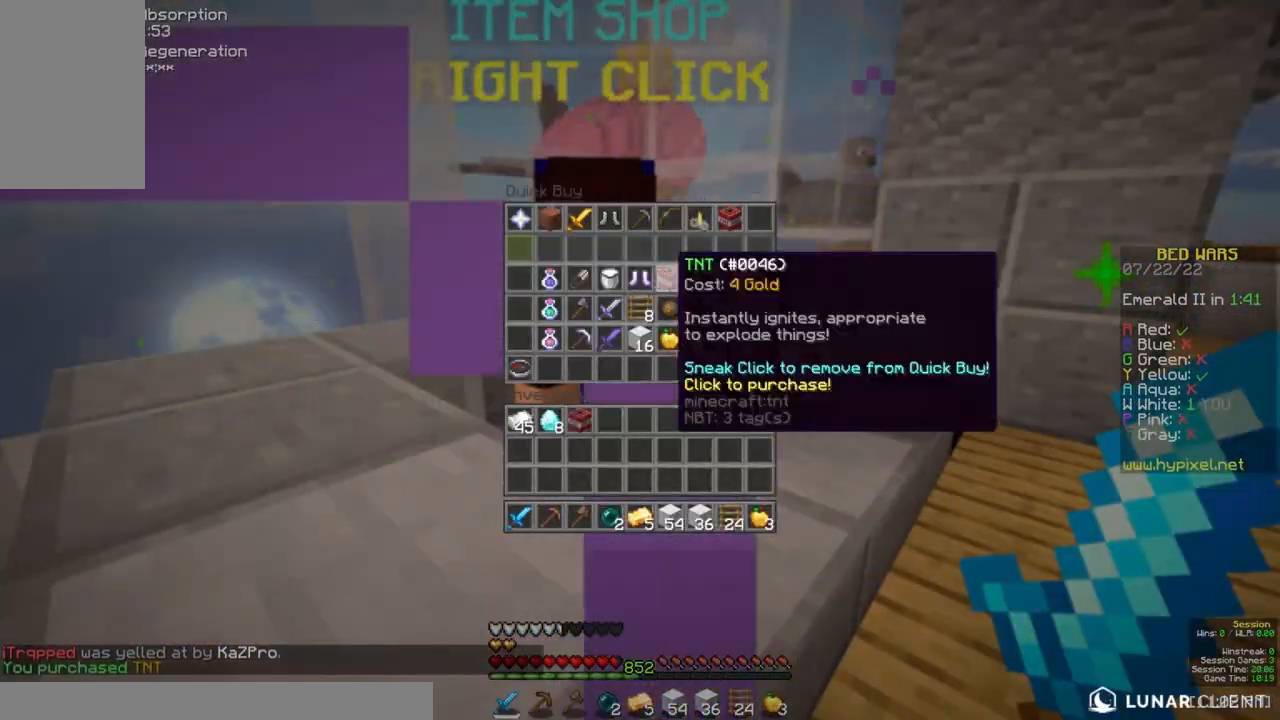
{"keys": [], "mouse": [], "events": []}
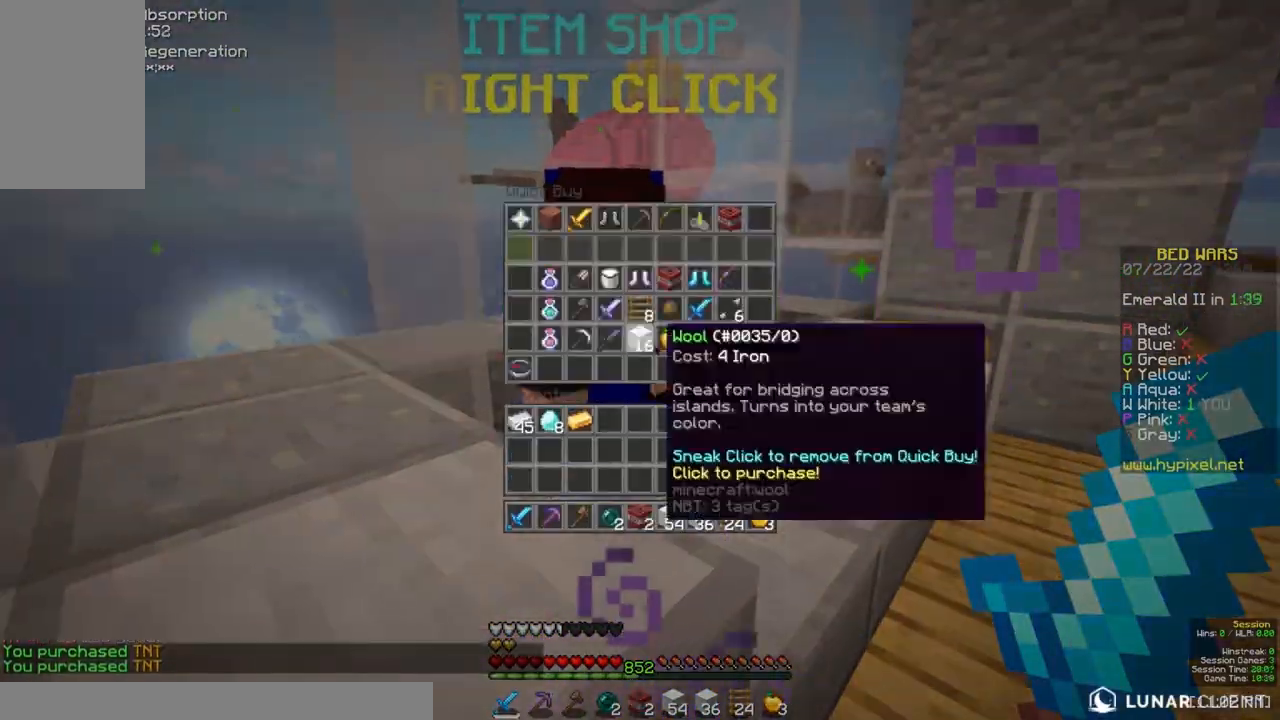
{"keys": [], "mouse": [], "events": []}
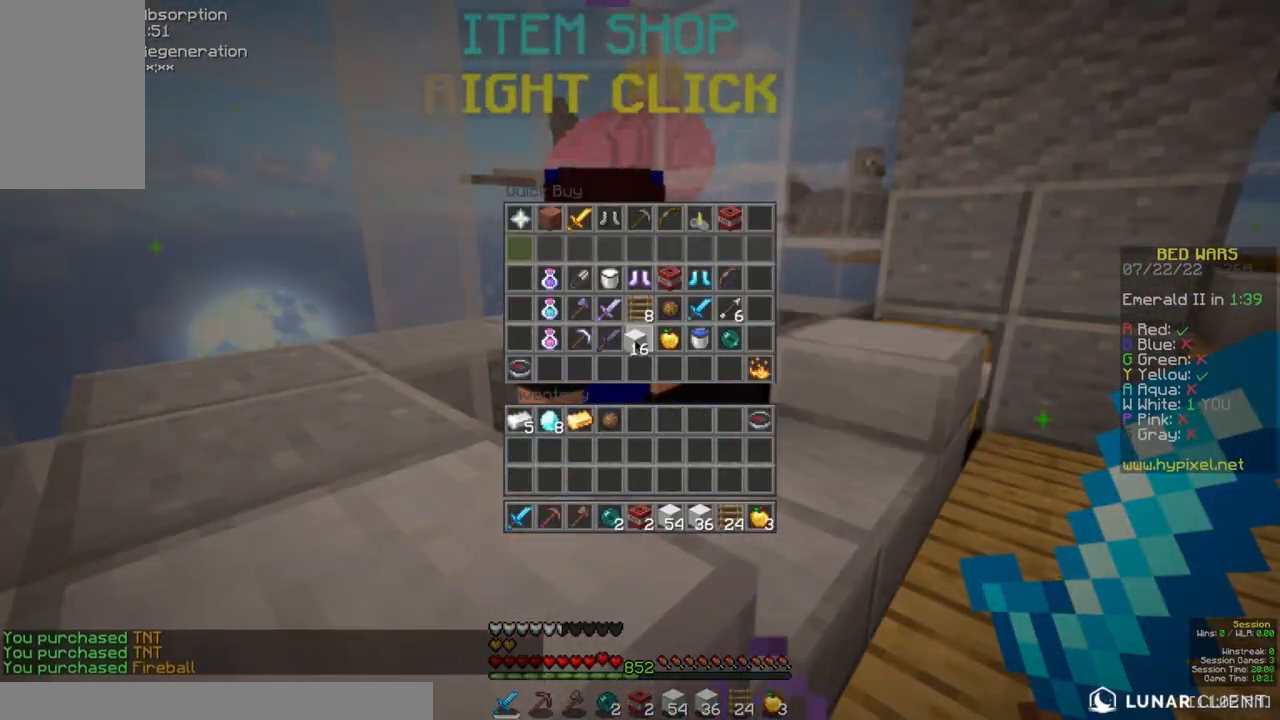
{"keys": ["d", "w"], "mouse": ["right"], "events": [[283, "w", "down"], [300, "d", "down"], [467, "mouse_right", "down"]]}
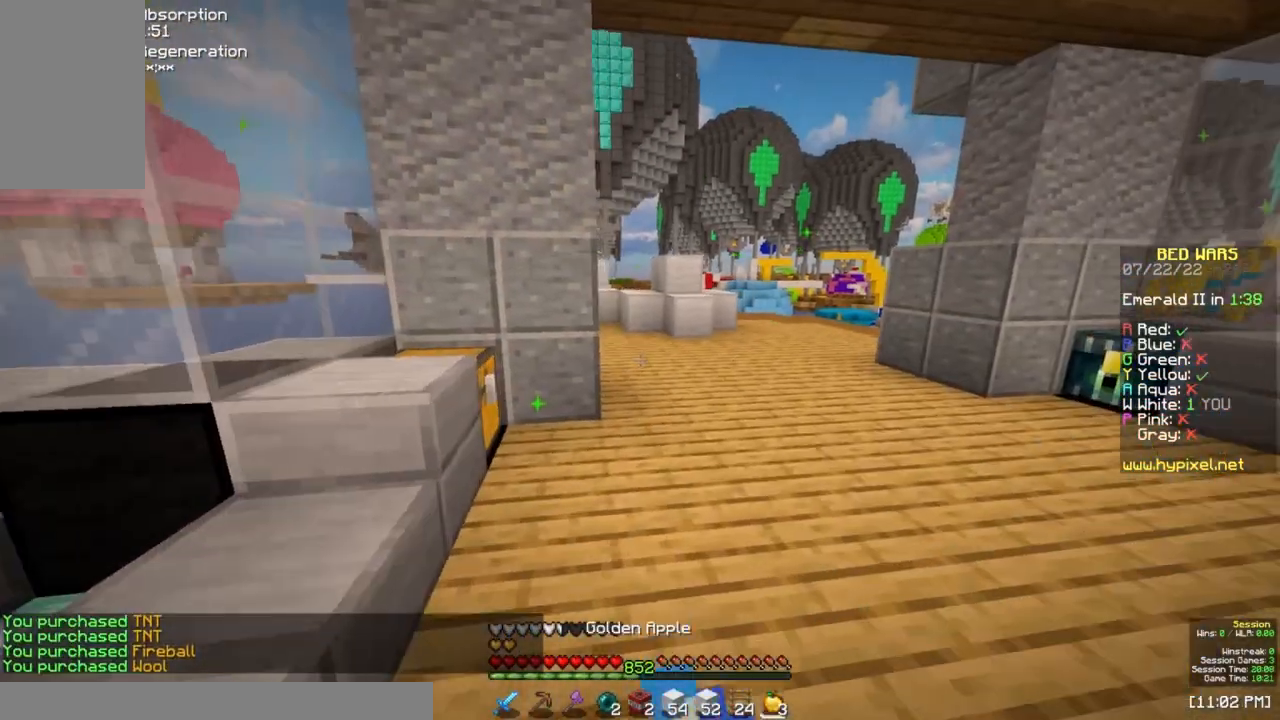
{"keys": [], "mouse": [], "events": [[183, "d", "up"], [183, "mouse_right", "up"], [183, "w", "up"]]}
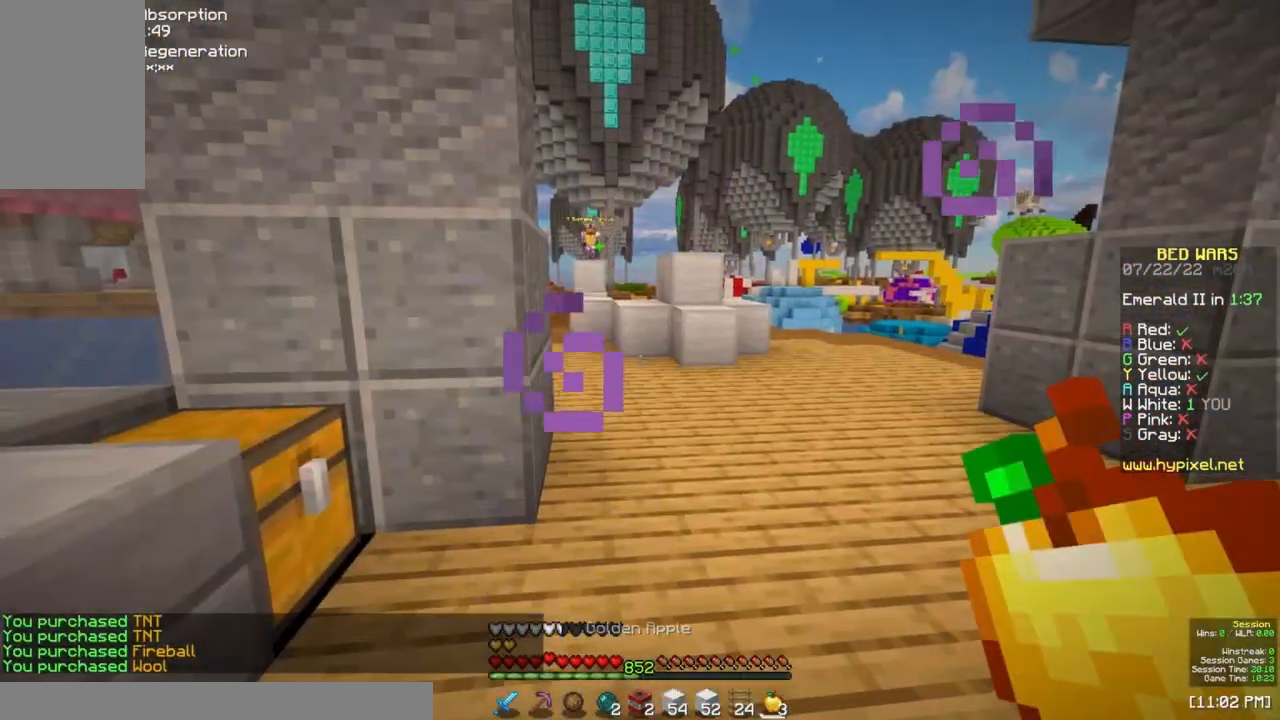
{"keys": ["a"], "mouse": [], "events": [[33, "d", "down"], [467, "a", "down"], [467, "d", "up"]]}
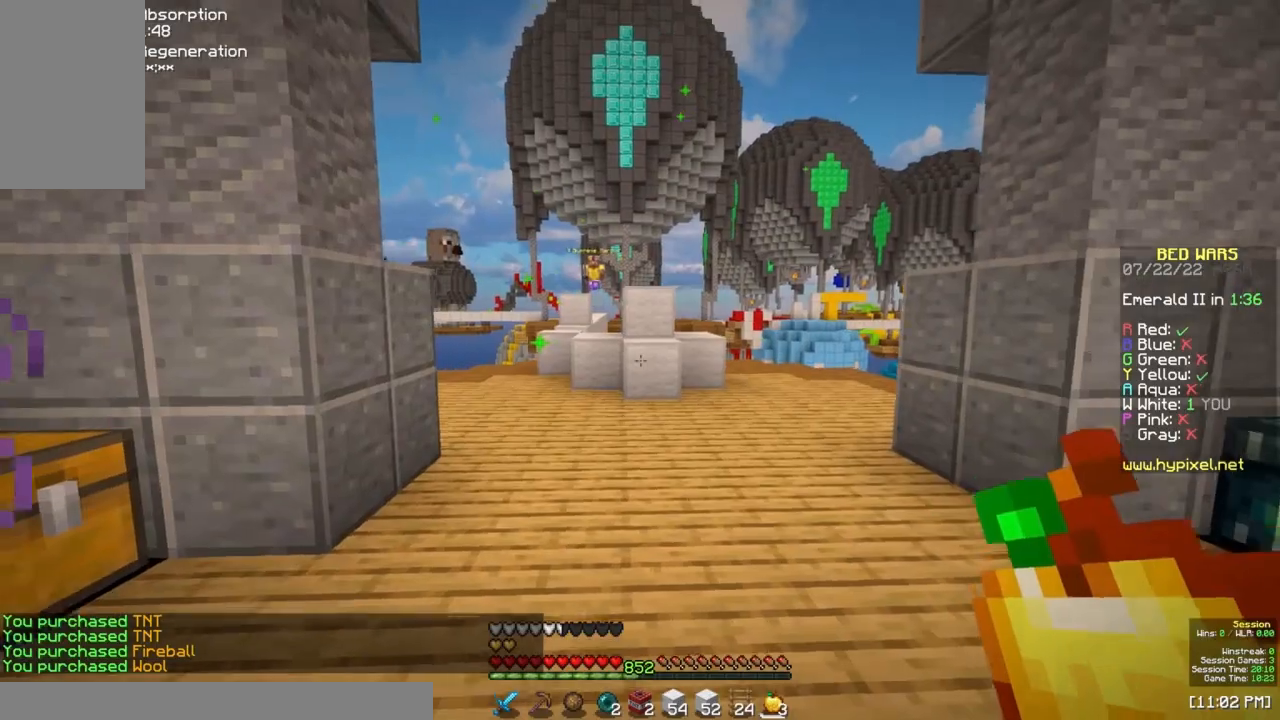
{"keys": [], "mouse": [], "events": [[450, "a", "up"]]}
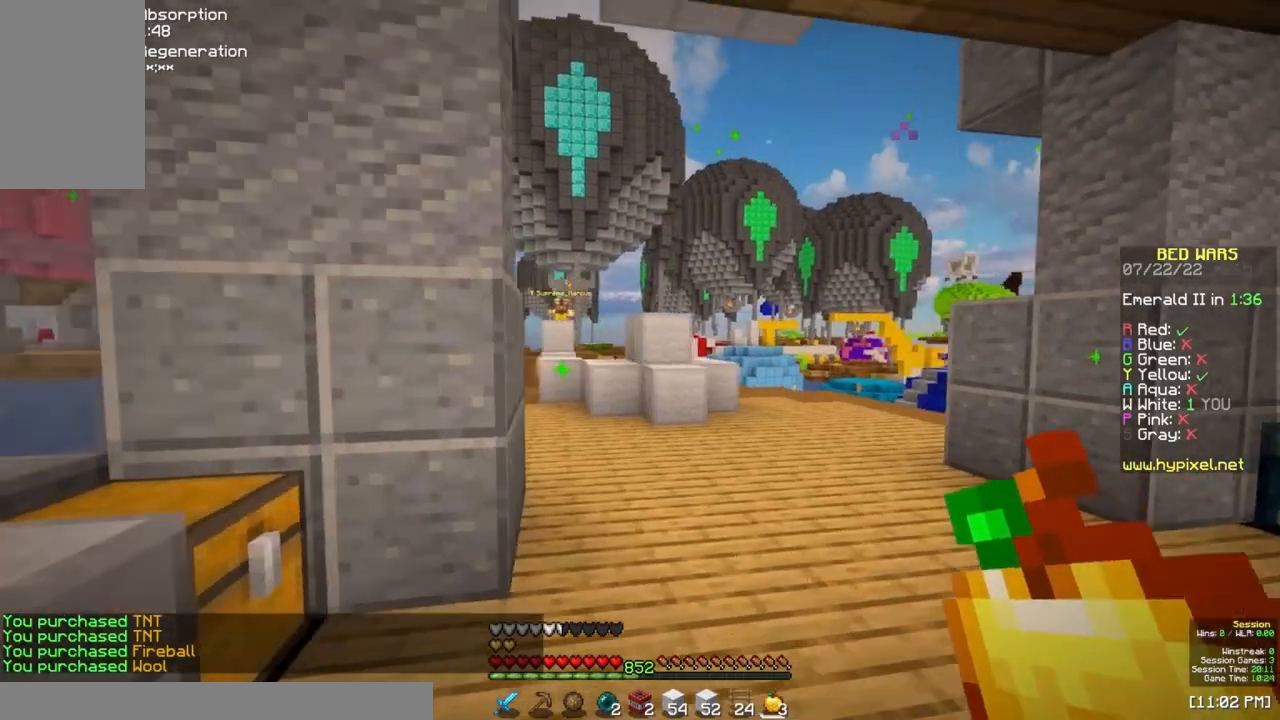
{"keys": [], "mouse": ["right"], "events": [[500, "mouse_right", "down"]]}
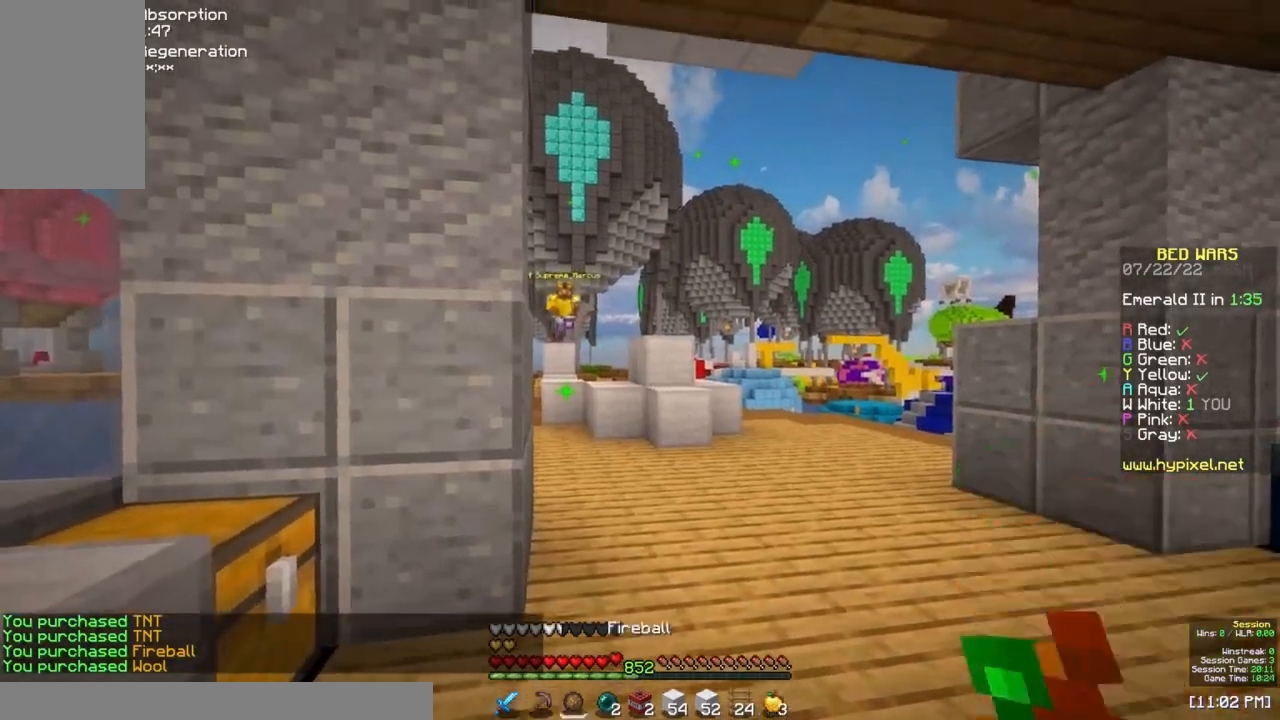
{"keys": ["d", "w"], "mouse": [], "events": [[167, "d", "down"], [167, "mouse_right", "up"], [483, "w", "down"]]}
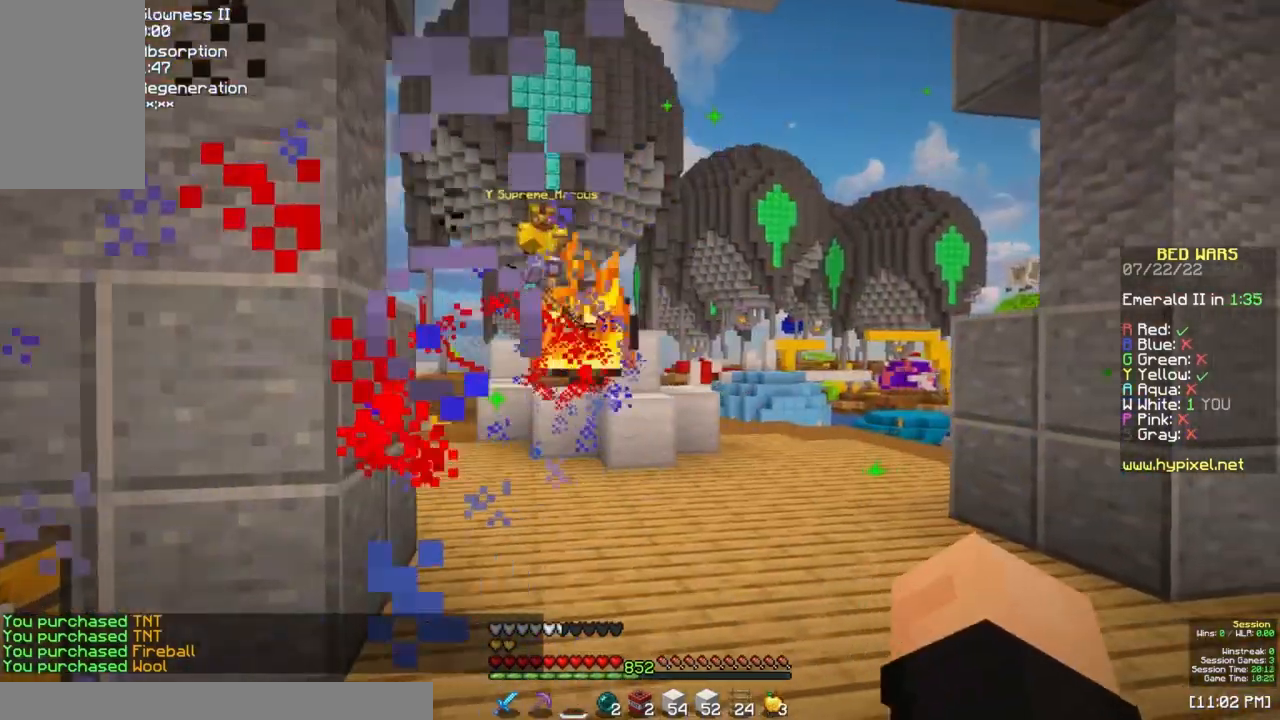
{"keys": ["w"], "mouse": ["left"], "events": [[150, "d", "up"], [467, "mouse_left", "down"]]}
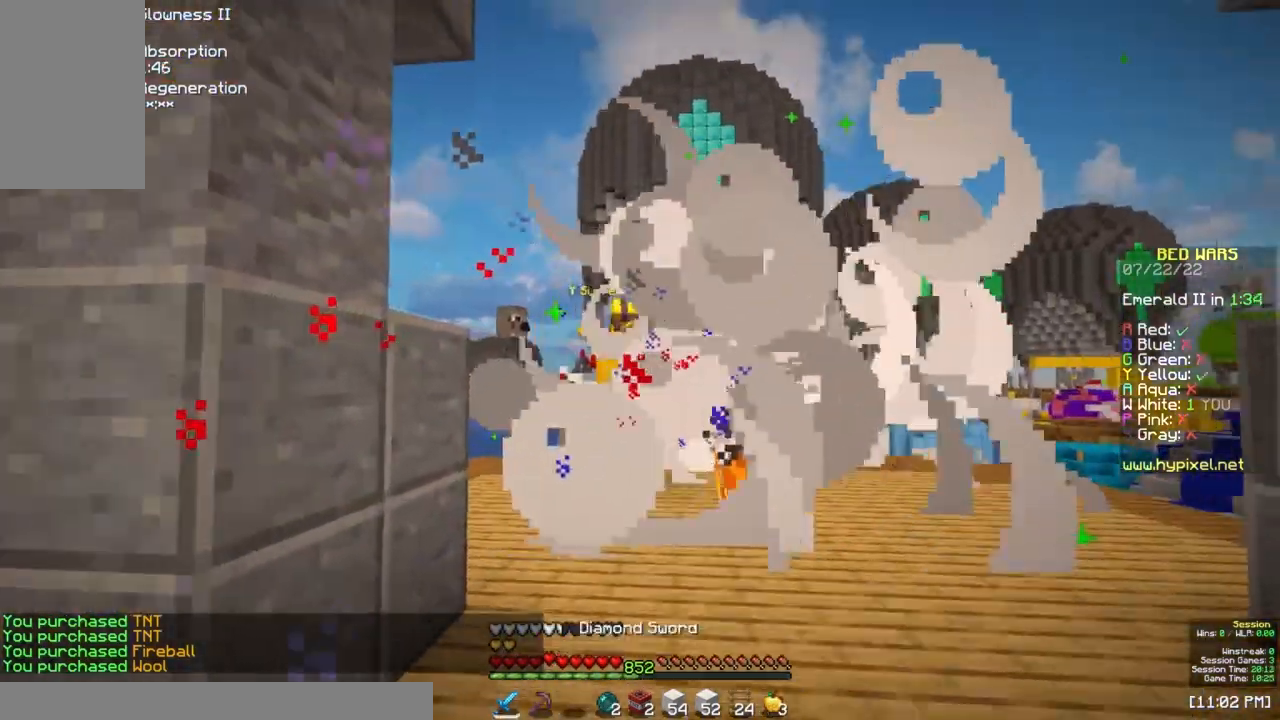
{"keys": ["w"], "mouse": [], "events": [[450, "mouse_left", "up"]]}
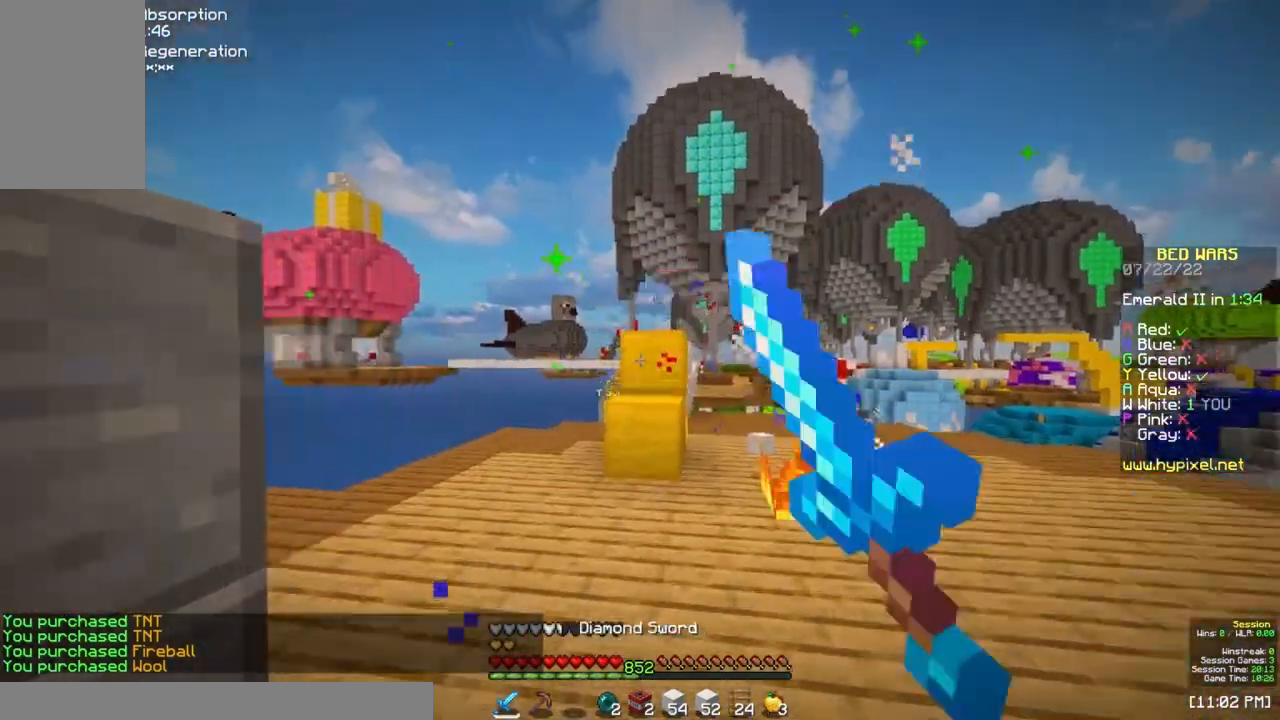
{"keys": ["space", "w"], "mouse": [], "events": [[33, "mouse_left", "down"], [183, "mouse_left", "up"], [400, "space", "down"]]}
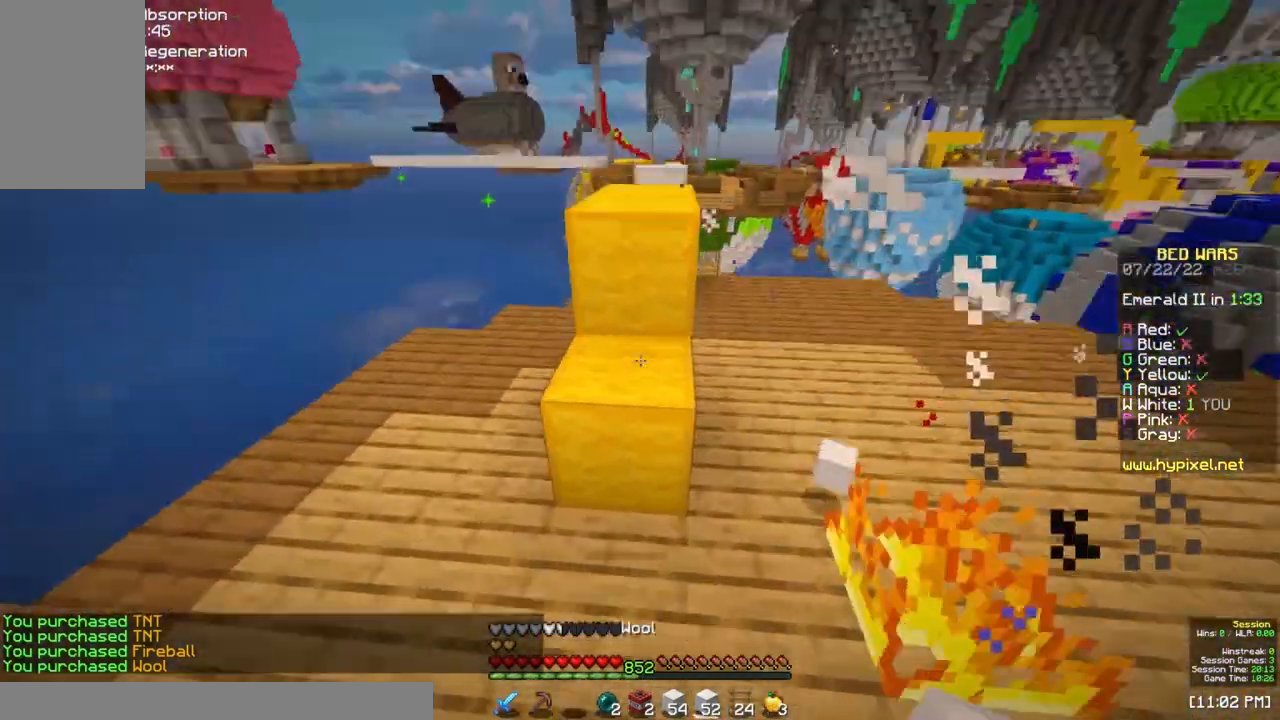
{"keys": ["space", "w"], "mouse": [], "events": [[133, "space", "up"], [317, "space", "down"]]}
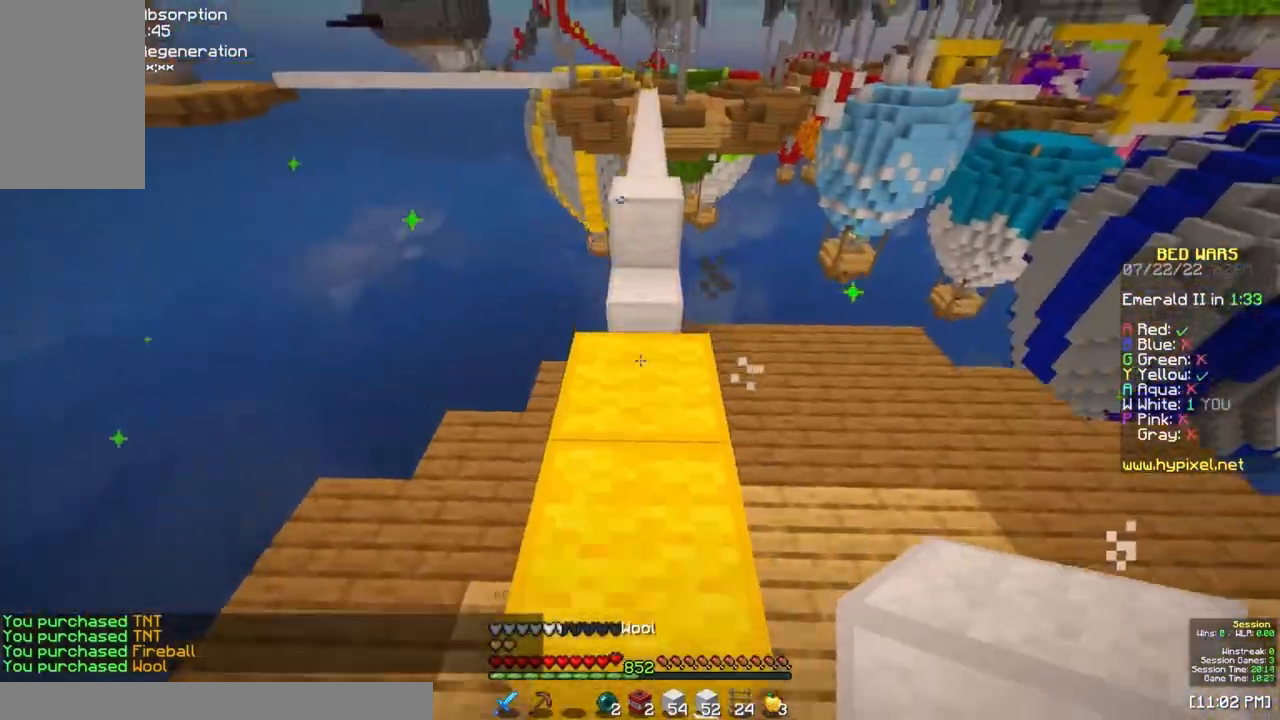
{"keys": ["w"], "mouse": [], "events": [[150, "space", "up"]]}
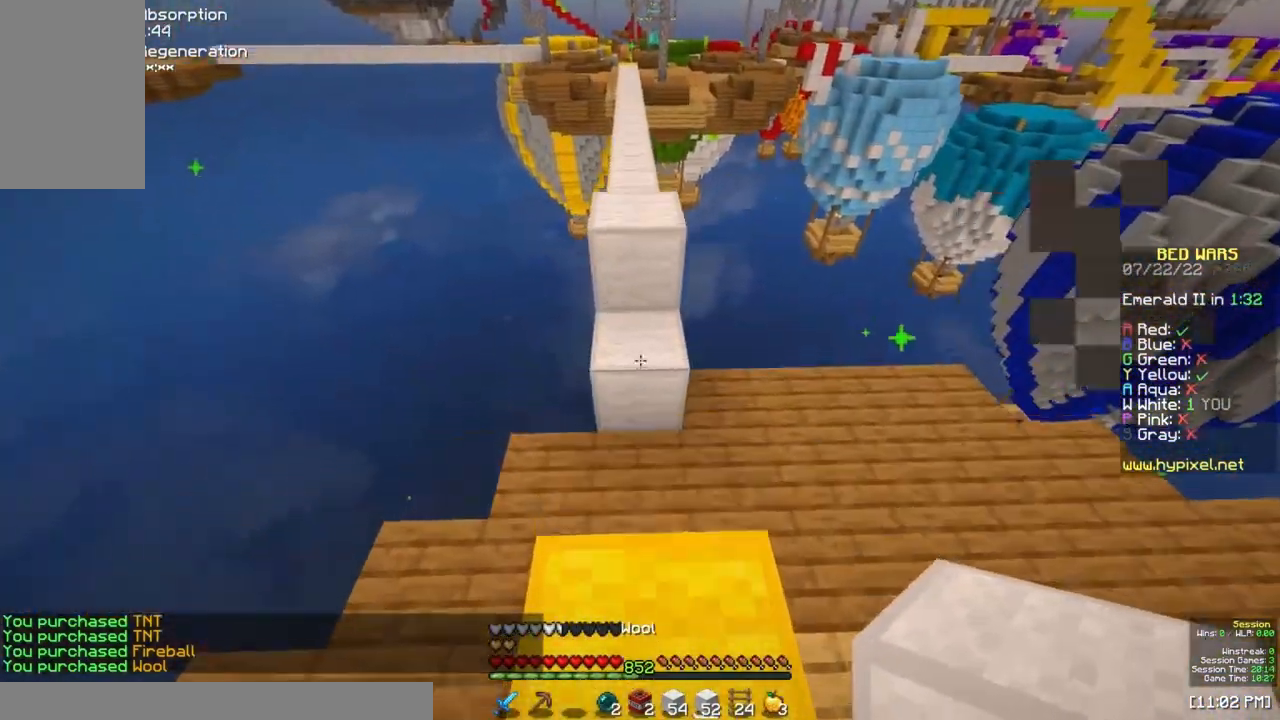
{"keys": ["space", "w"], "mouse": [], "events": [[17, "mouse_right", "down"], [50, "space", "down"], [167, "mouse_right", "up"], [217, "space", "up"], [283, "mouse_right", "down"], [417, "mouse_right", "up"], [417, "space", "down"]]}
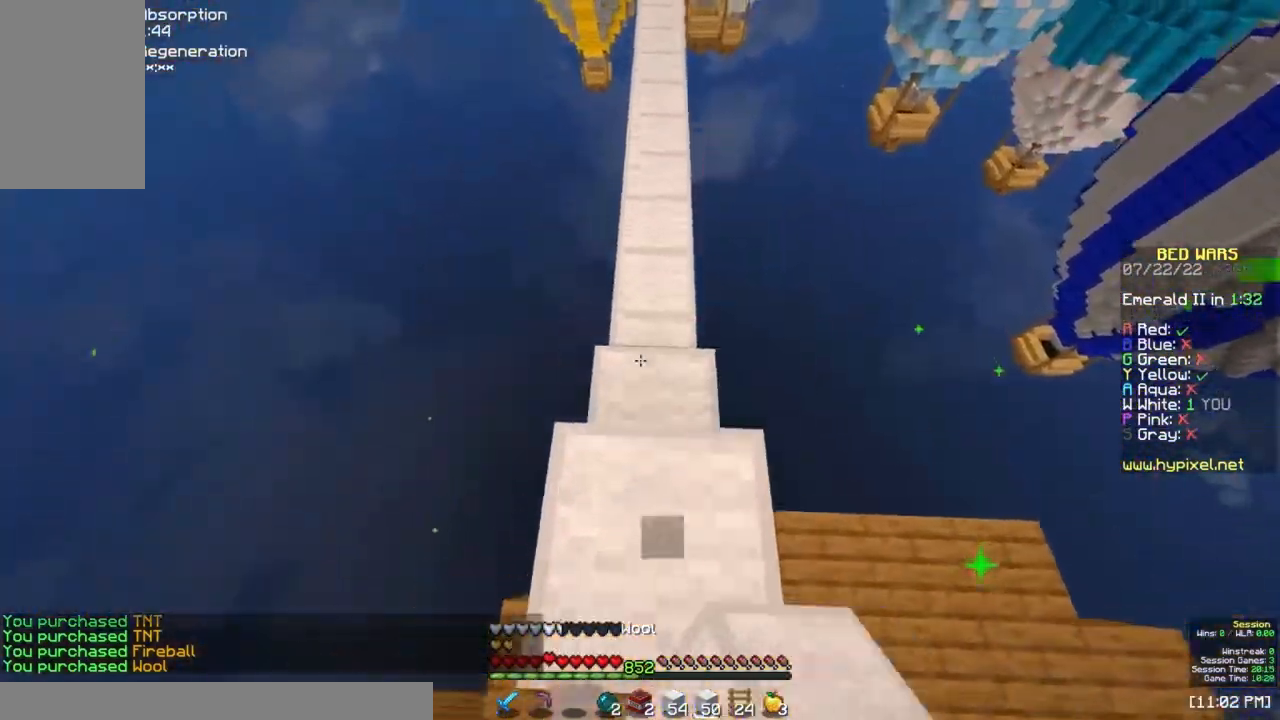
{"keys": ["space", "w"], "mouse": [], "events": []}
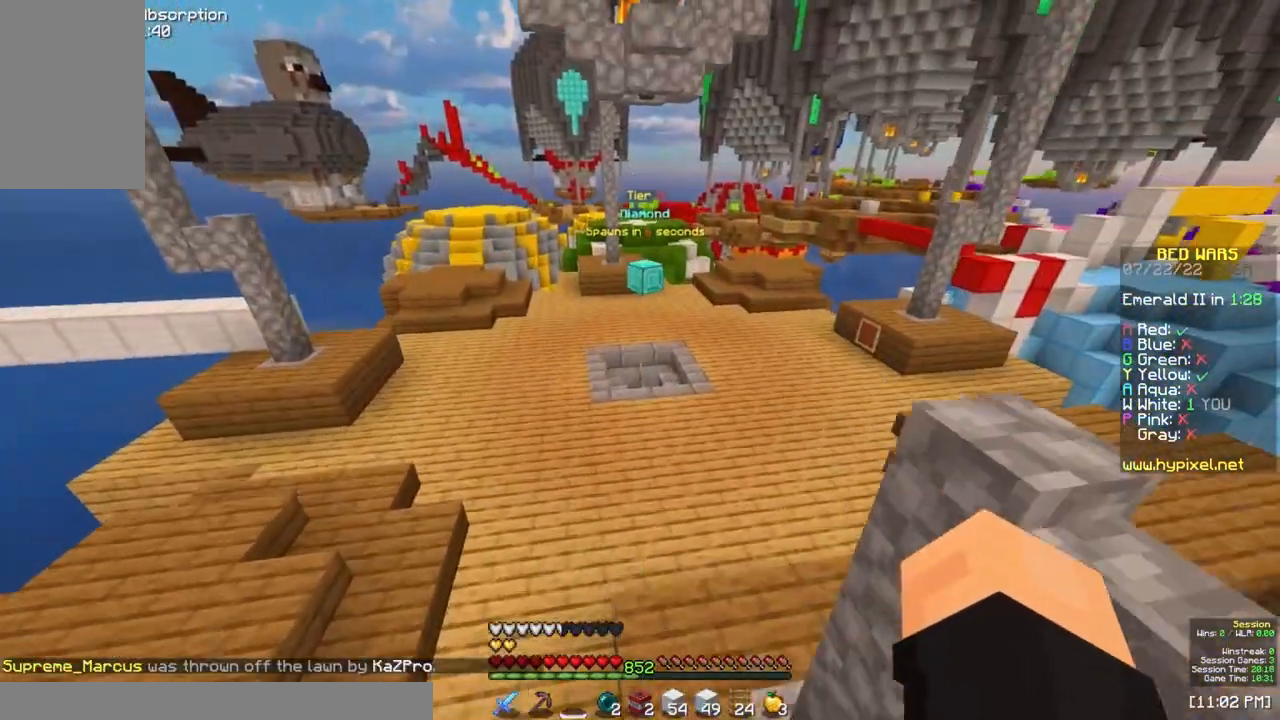
{"keys": ["space", "w"], "mouse": [], "events": []}
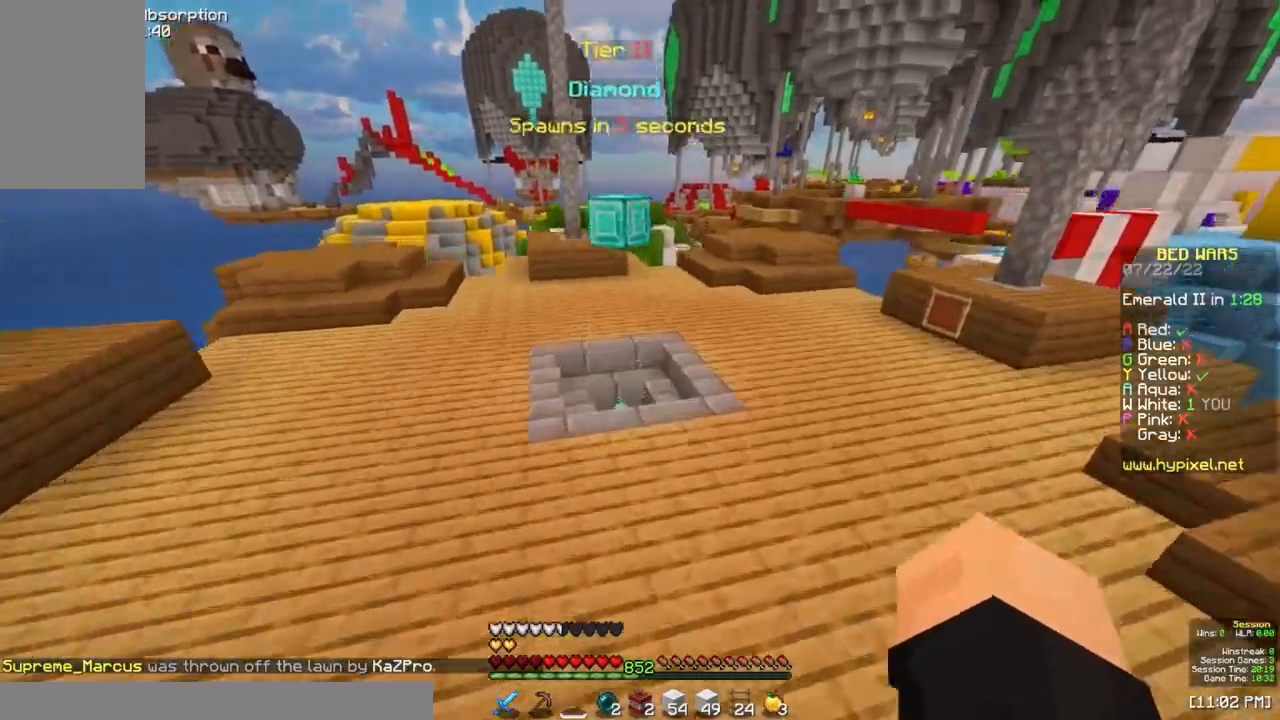
{"keys": ["w"], "mouse": [], "events": [[300, "space", "up"]]}
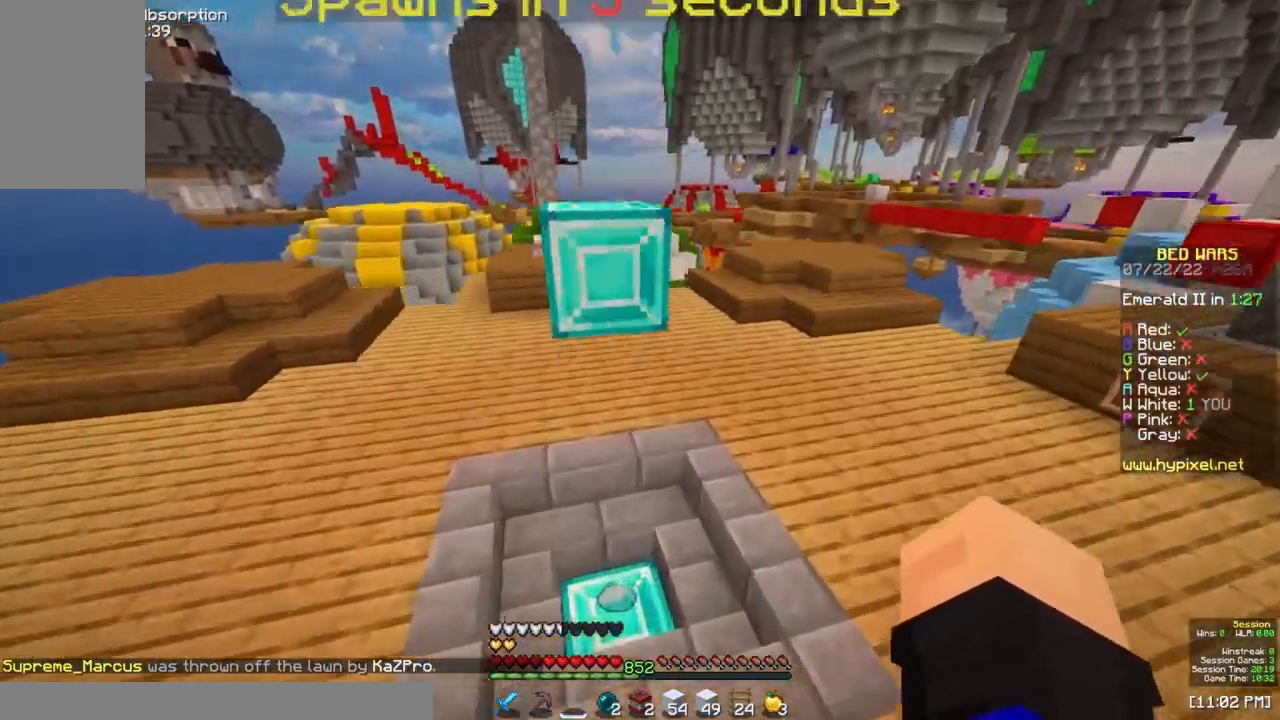
{"keys": ["w"], "mouse": ["right"], "events": [[300, "space", "down"], [367, "mouse_left", "down"], [467, "mouse_left", "up"], [467, "space", "up"], [483, "mouse_right", "down"]]}
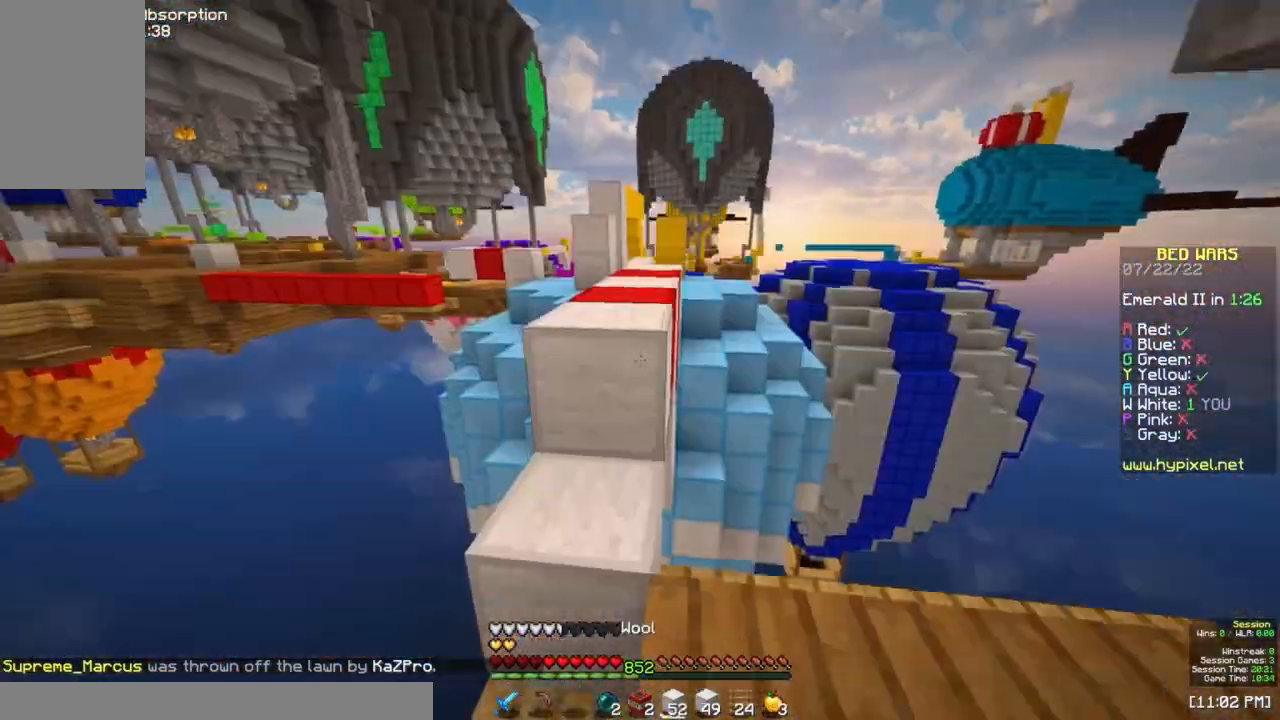
{"keys": ["space", "w"], "mouse": [], "events": [[17, "space", "down"], [100, "mouse_right", "up"], [167, "space", "up"], [283, "space", "down"]]}
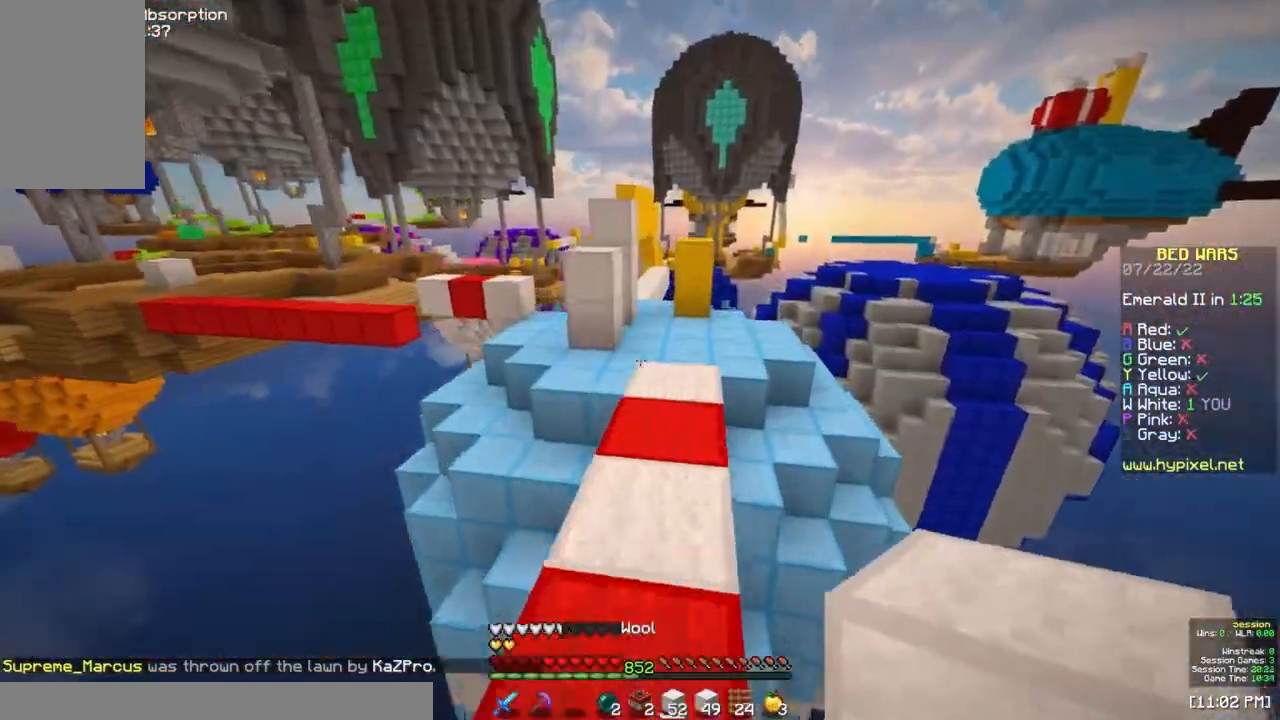
{"keys": ["space", "w"], "mouse": [], "events": []}
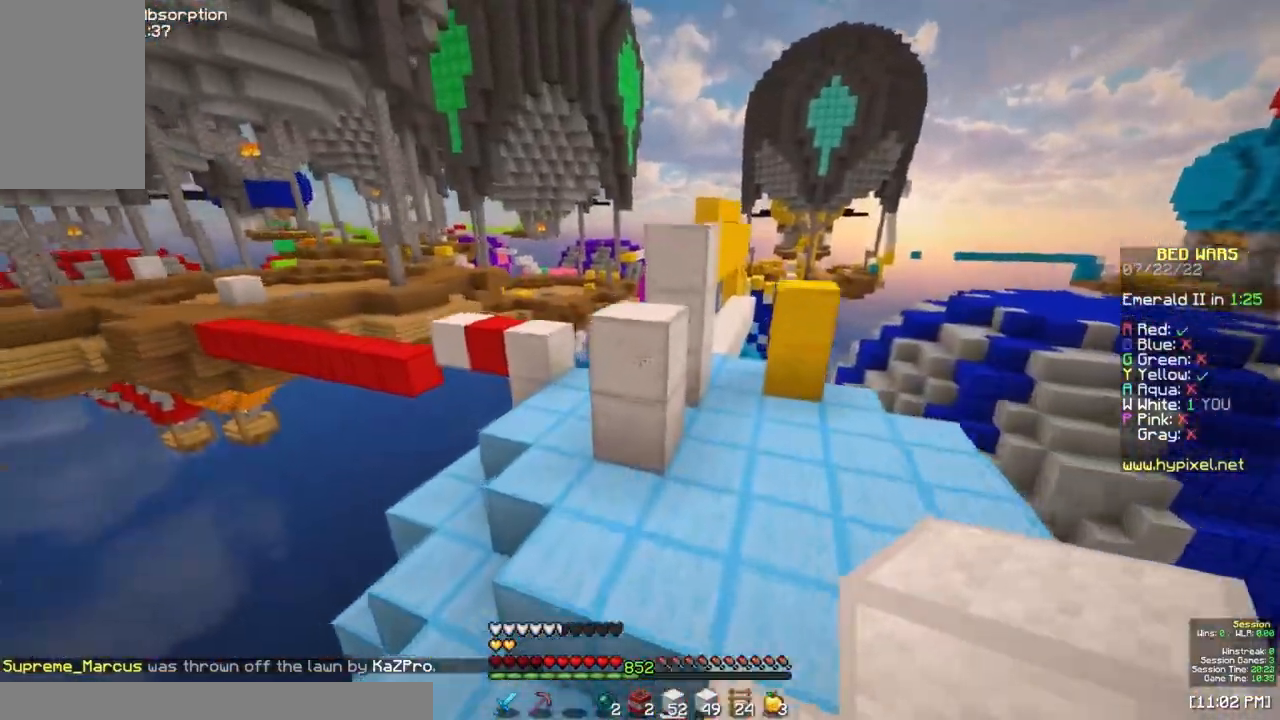
{"keys": ["space", "w"], "mouse": [], "events": [[33, "mouse_right", "down"], [183, "mouse_right", "up"], [283, "space", "up"], [400, "space", "down"]]}
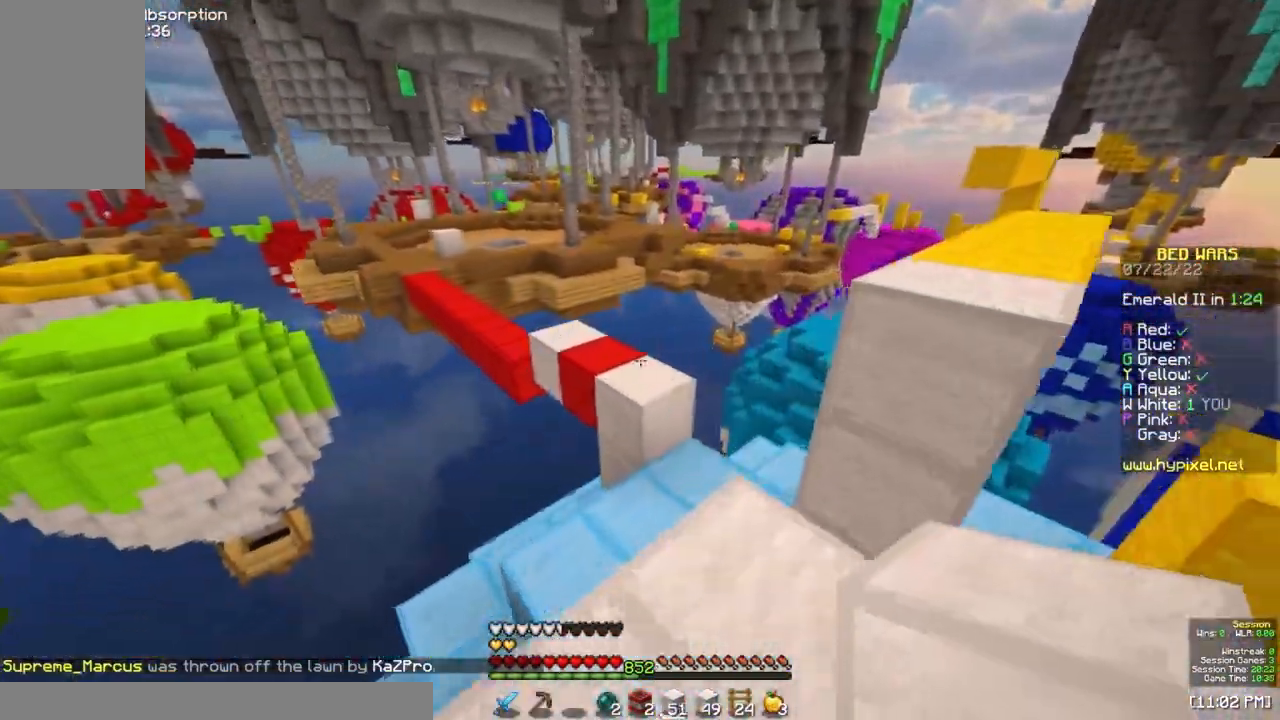
{"keys": ["space", "w"], "mouse": [], "events": [[267, "space", "up"], [400, "space", "down"]]}
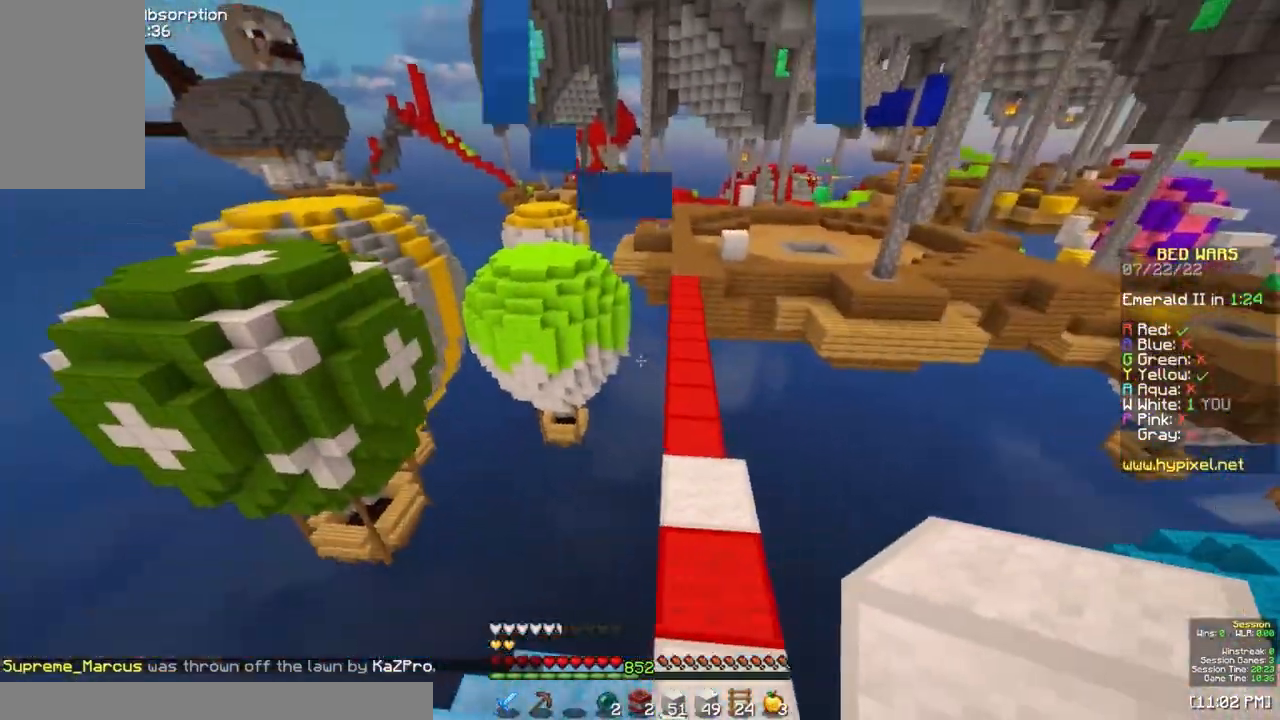
{"keys": ["d"], "mouse": ["left"], "events": [[333, "d", "down"], [333, "mouse_left", "down"], [333, "space", "up"], [400, "w", "up"]]}
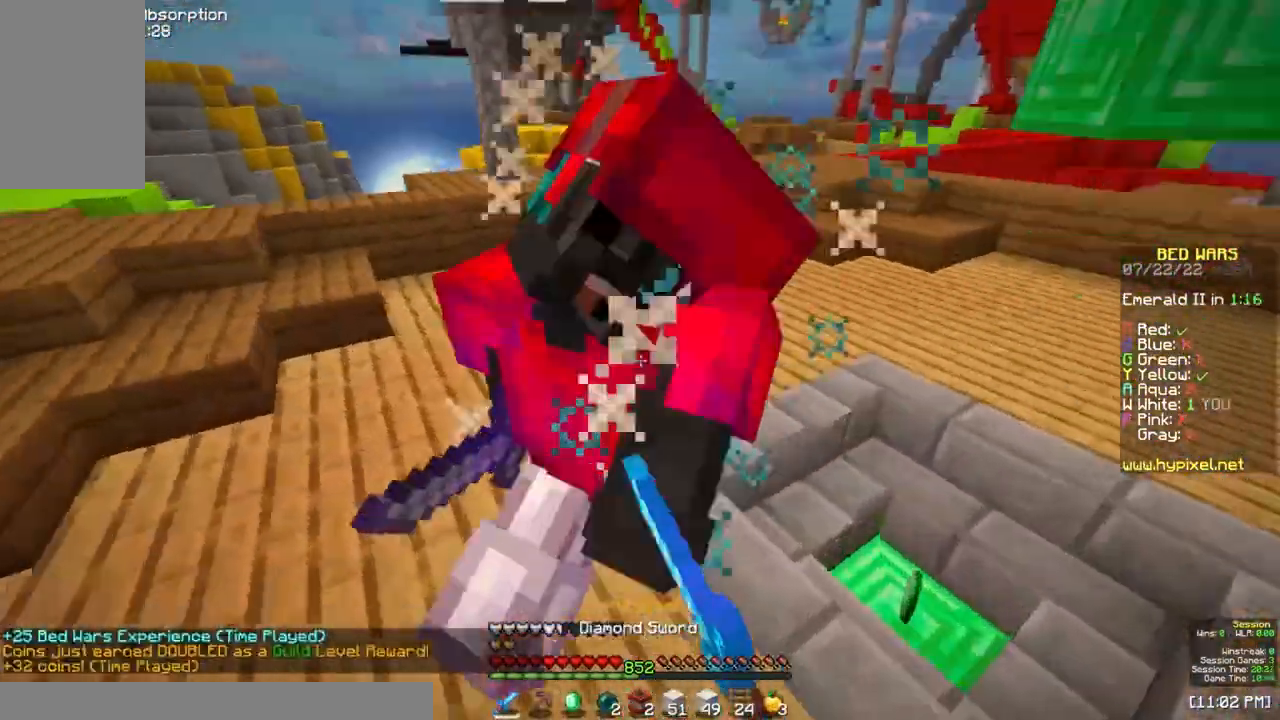
{"keys": ["d", "w"], "mouse": ["left"], "events": [[33, "s", "down"], [167, "s", "up"], [300, "w", "down"]]}
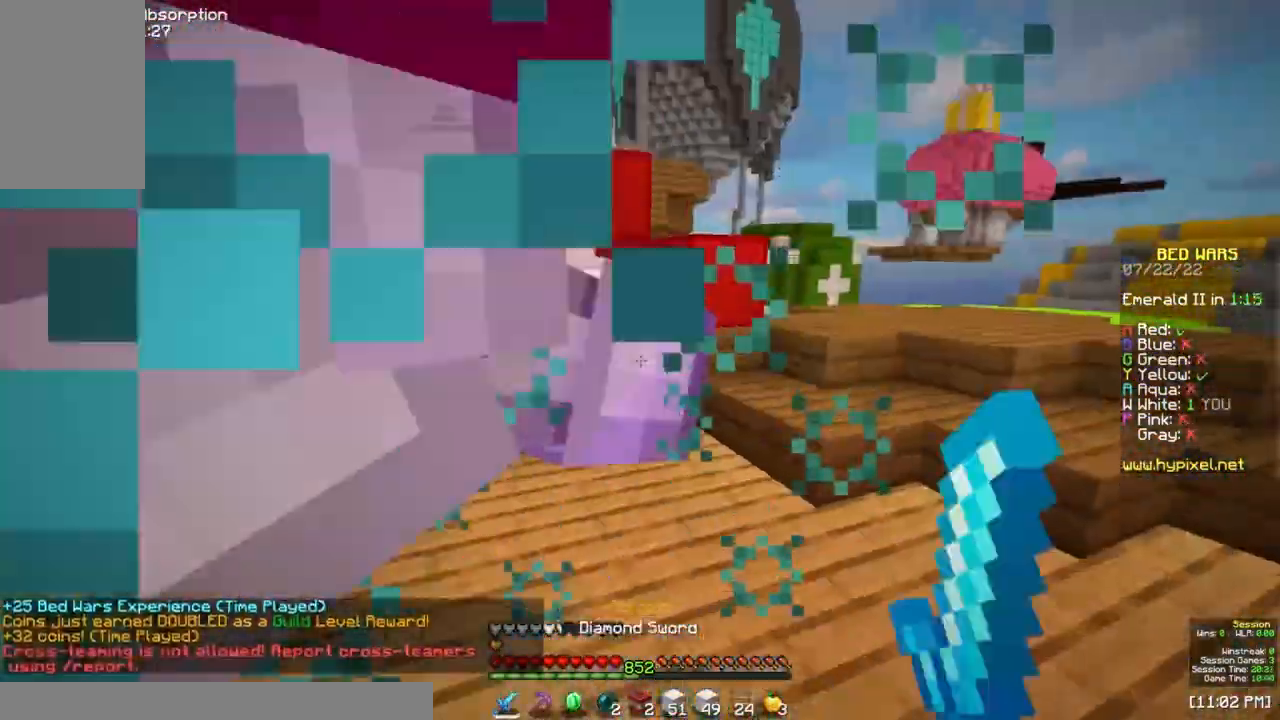
{"keys": ["a", "w"], "mouse": ["left"], "events": [[50, "w", "up"], [67, "a", "down"], [67, "d", "up"], [283, "w", "down"]]}